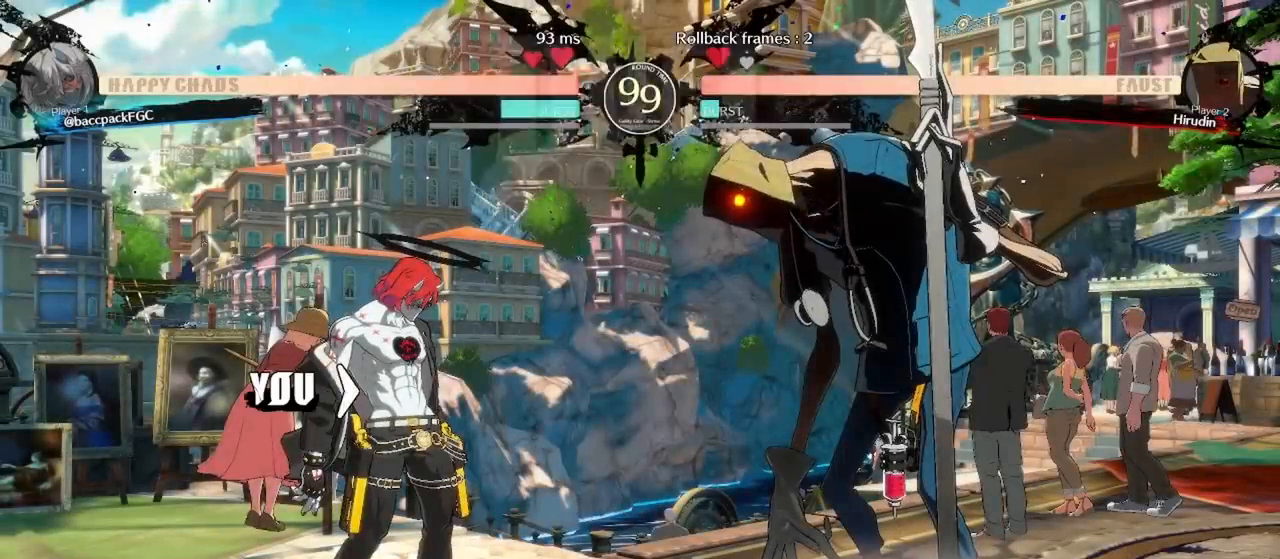
Gameplay with a controller (arcade stick); each line is a JSON object with the inputs held at the frame after it. "events" lists button and stick changes between this image and that frame as [ms after this image, input, new state], when the widget could be followed in between. Not read: L3 R3.
{"buttons": ["DPAD_LEFT"], "events": [[150, "CROSS", "up"], [183, "DPAD_LEFT", "down"]]}
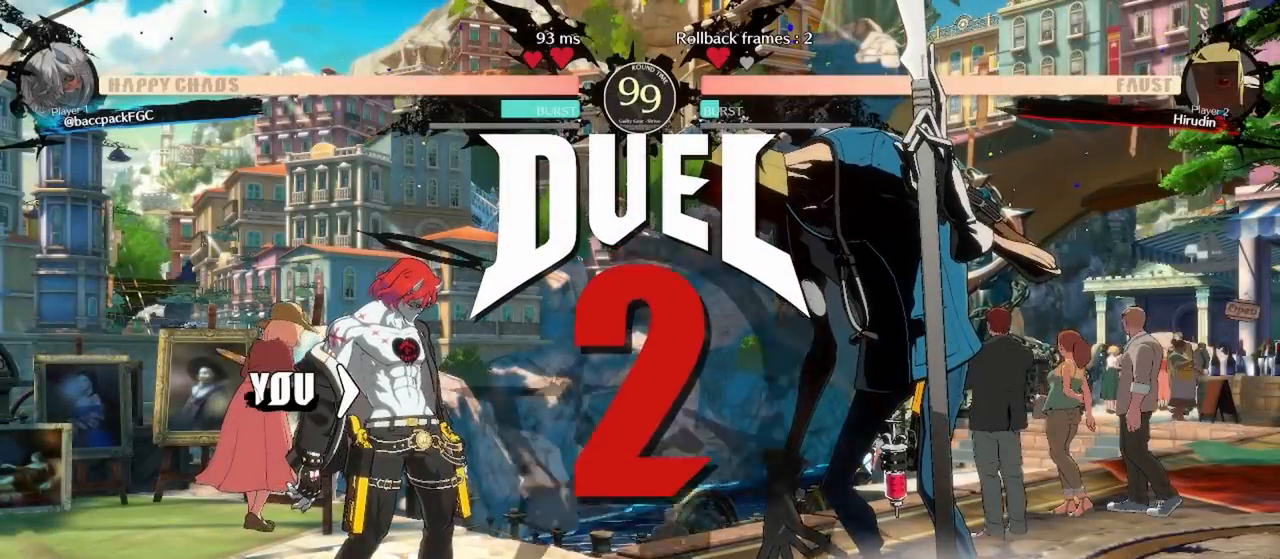
{"buttons": ["DPAD_LEFT"], "events": []}
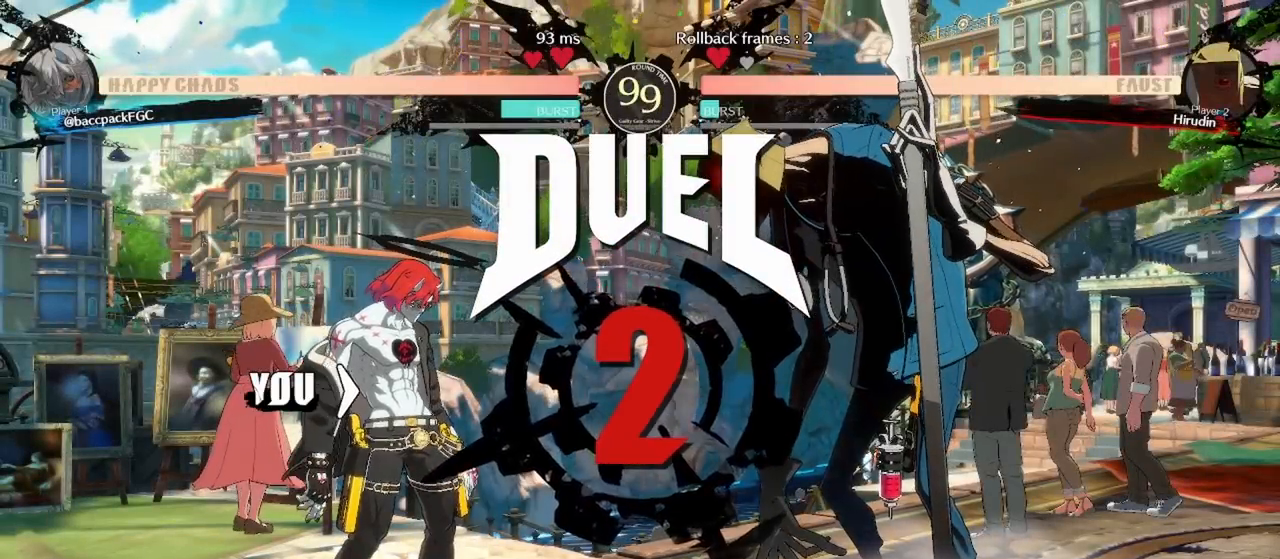
{"buttons": [], "events": [[367, "DPAD_LEFT", "up"]]}
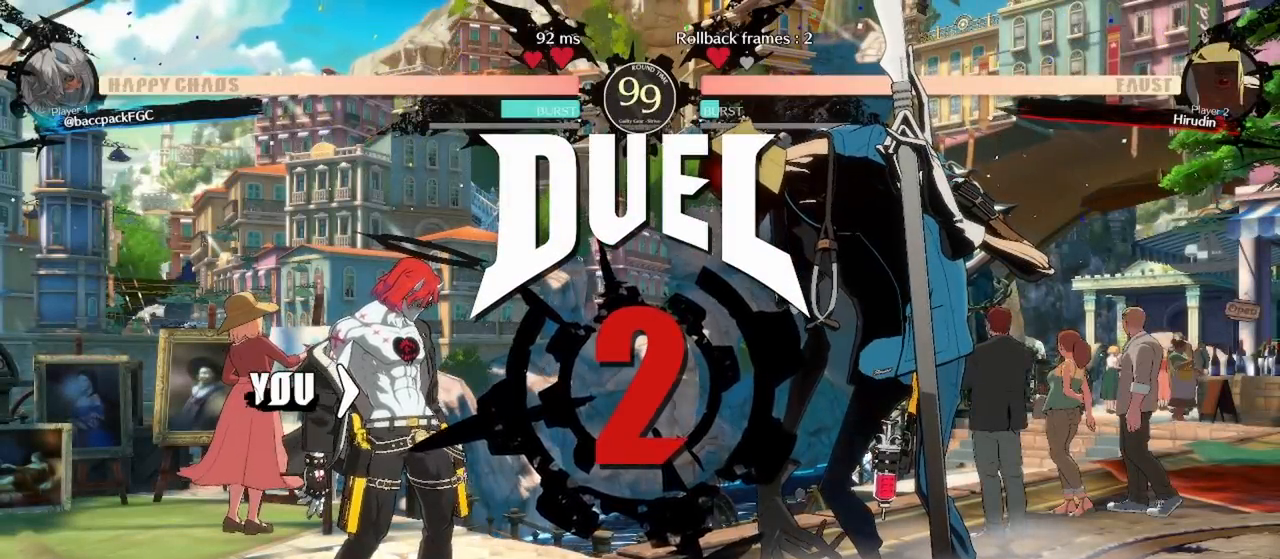
{"buttons": [], "events": []}
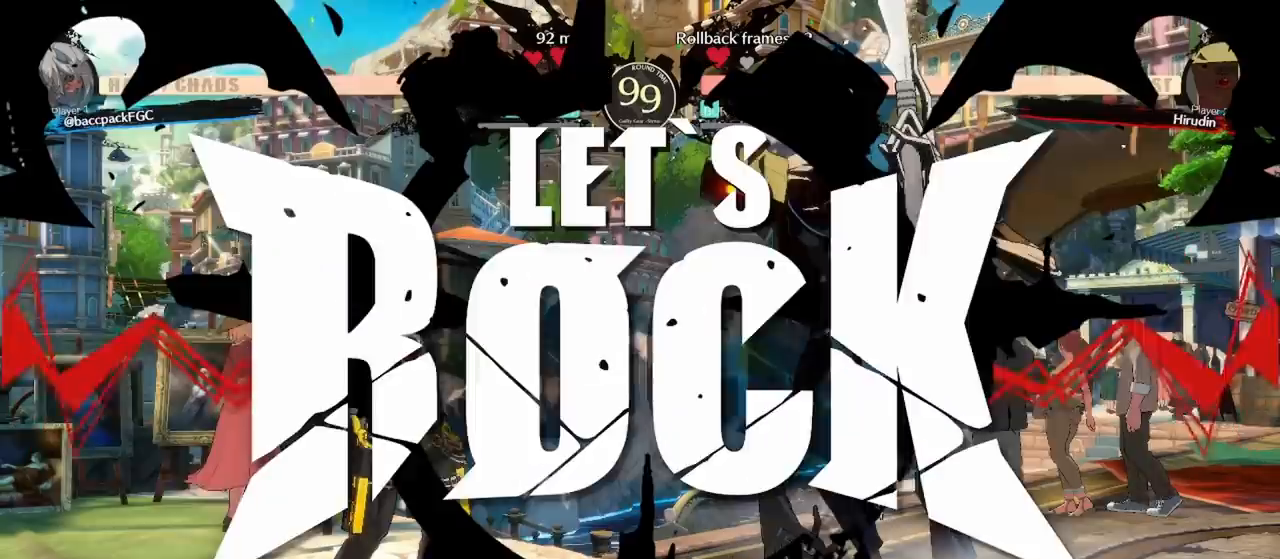
{"buttons": [], "events": []}
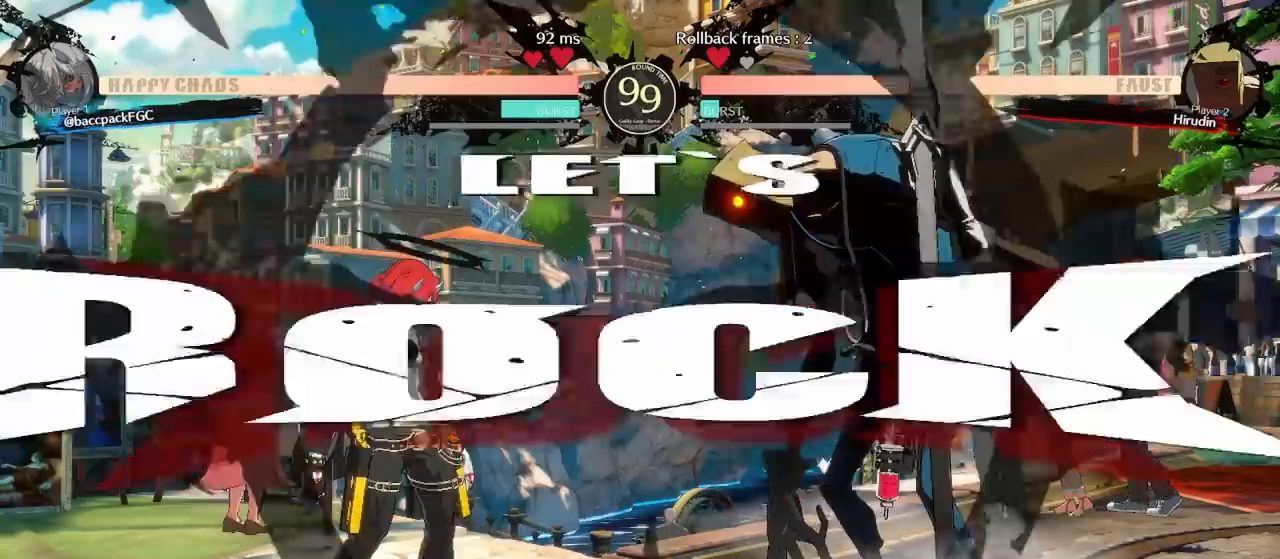
{"buttons": [], "events": [[33, "DPAD_LEFT", "down"], [33, "DPAD_UP", "down"], [83, "DPAD_LEFT", "up"], [83, "DPAD_UP", "up"], [150, "DPAD_LEFT", "down"], [250, "TRIANGLE", "down"], [283, "DPAD_LEFT", "up"], [300, "TRIANGLE", "up"], [400, "TRIANGLE", "down"], [467, "TRIANGLE", "up"]]}
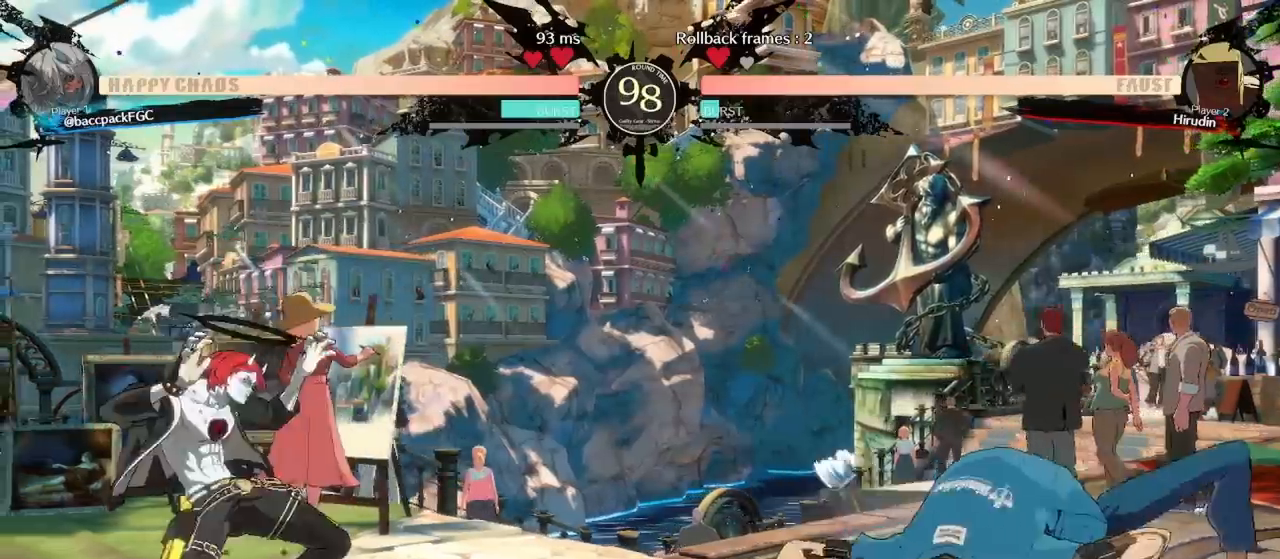
{"buttons": [], "events": [[317, "DPAD_RIGHT", "down"], [317, "DPAD_UP", "down"], [350, "DPAD_RIGHT", "up"], [350, "DPAD_UP", "up"]]}
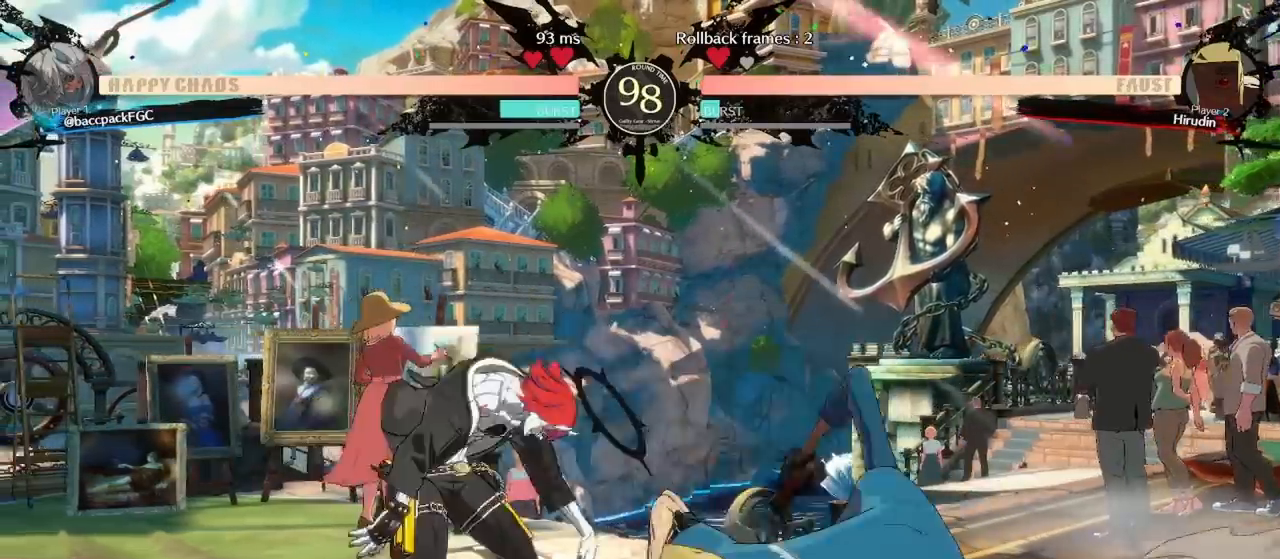
{"buttons": ["CIRCLE", "TRIANGLE", "DPAD_DOWN", "DPAD_LEFT"], "events": [[17, "DPAD_LEFT", "down"], [100, "L1", "down"], [233, "DPAD_DOWN", "down"], [233, "L1", "up"], [467, "CIRCLE", "down"], [467, "TRIANGLE", "down"]]}
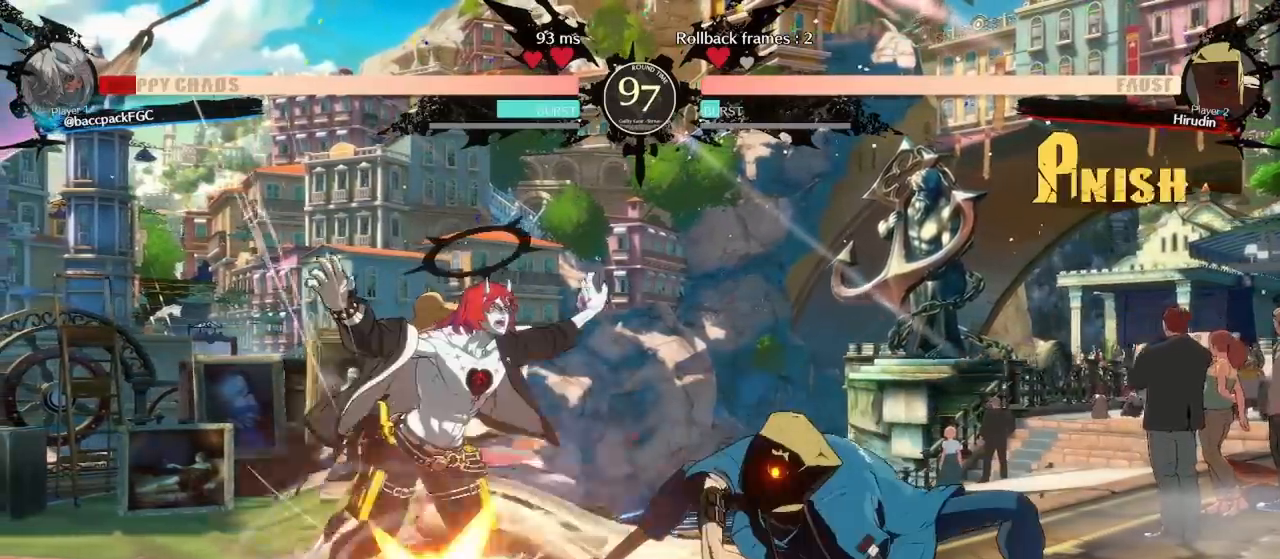
{"buttons": ["DPAD_LEFT"], "events": [[333, "TRIANGLE", "up"], [350, "CIRCLE", "up"], [483, "DPAD_DOWN", "up"]]}
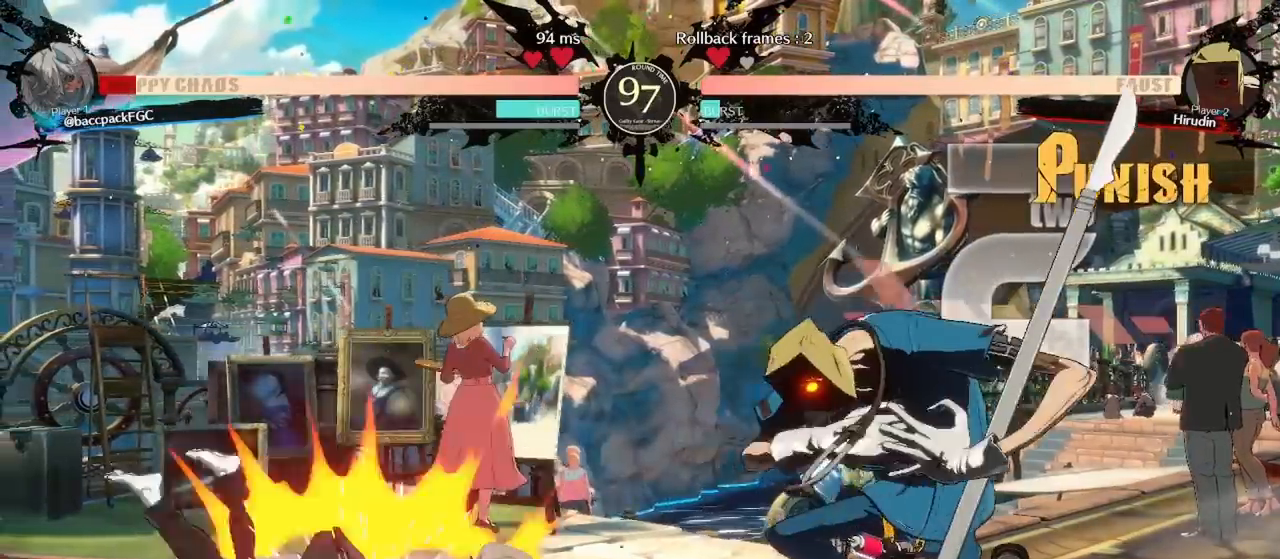
{"buttons": ["CIRCLE", "TRIANGLE", "DPAD_DOWN", "DPAD_LEFT"], "events": [[300, "CIRCLE", "down"], [300, "TRIANGLE", "down"], [500, "DPAD_DOWN", "down"]]}
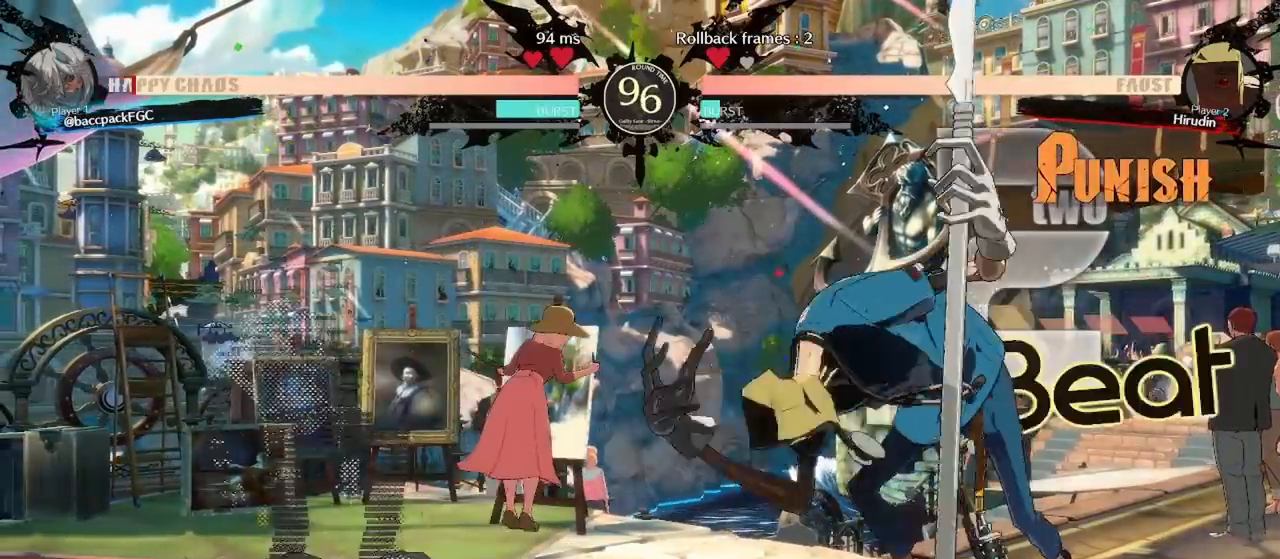
{"buttons": ["CIRCLE", "TRIANGLE", "DPAD_DOWN", "DPAD_LEFT"], "events": []}
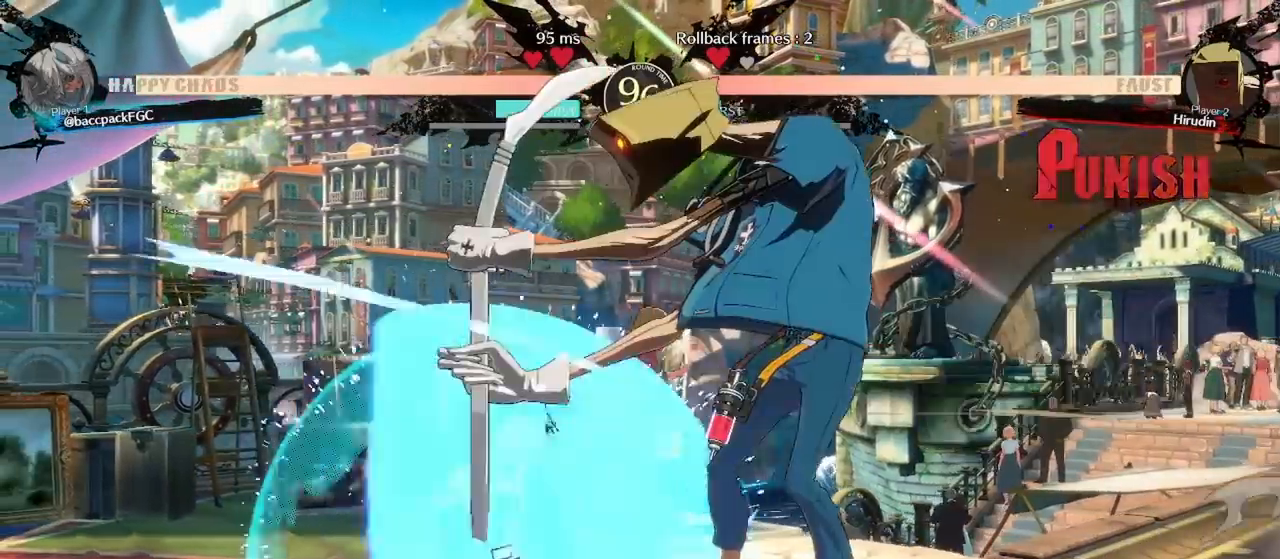
{"buttons": ["CIRCLE", "DPAD_DOWN", "DPAD_LEFT"], "events": [[500, "TRIANGLE", "up"]]}
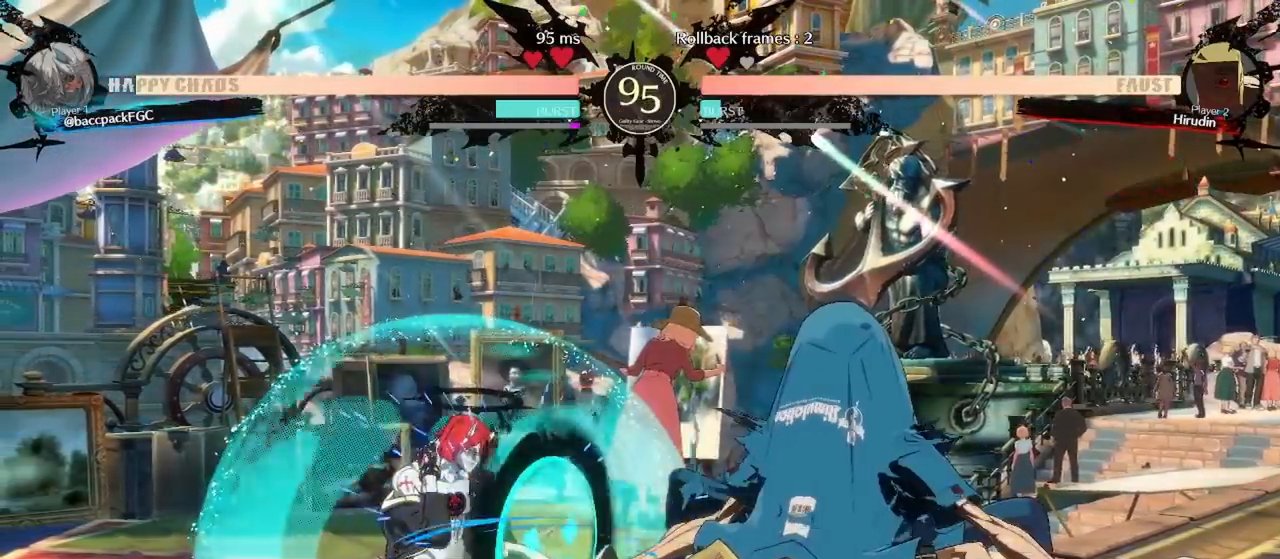
{"buttons": ["DPAD_DOWN", "DPAD_LEFT"], "events": [[17, "CIRCLE", "up"], [300, "DPAD_DOWN", "up"], [417, "DPAD_DOWN", "down"]]}
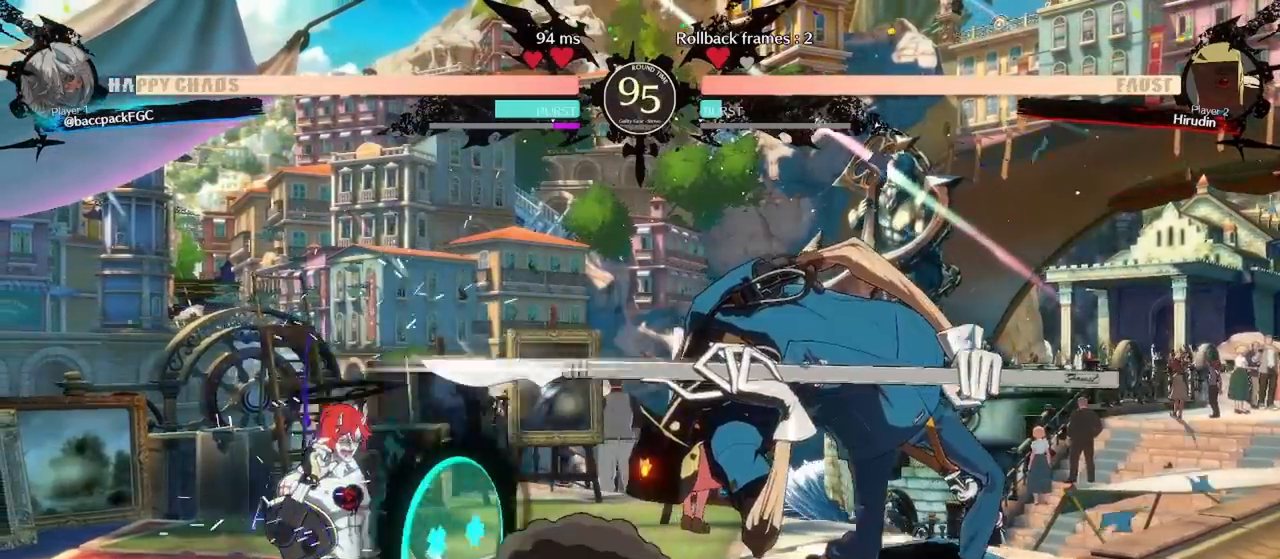
{"buttons": [], "events": [[400, "DPAD_DOWN", "up"], [450, "DPAD_LEFT", "up"]]}
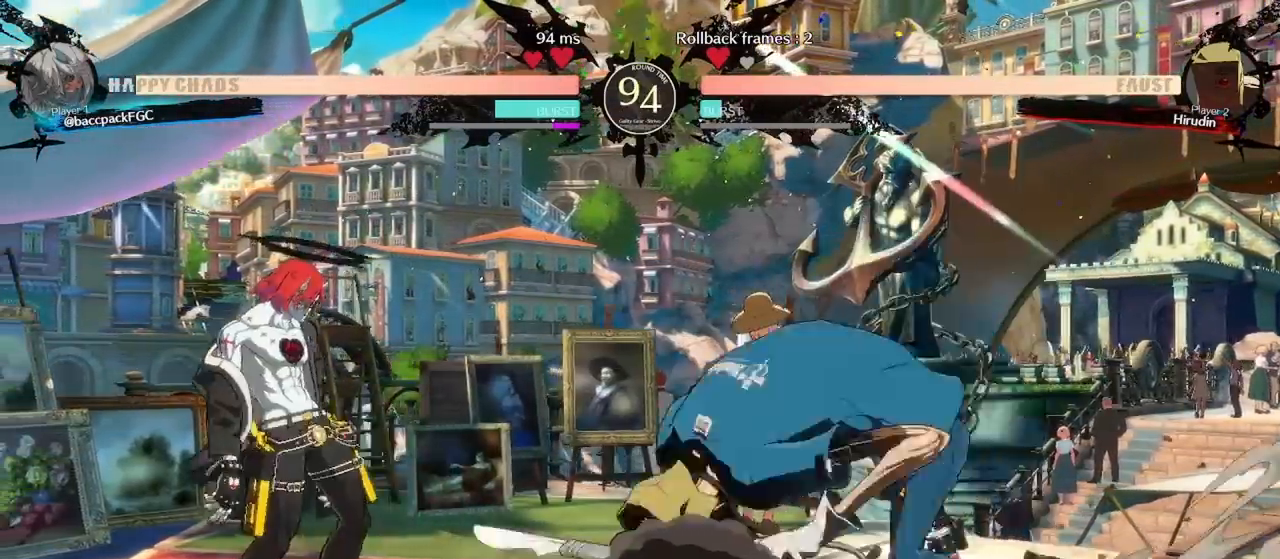
{"buttons": ["DPAD_LEFT"], "events": [[33, "DPAD_RIGHT", "down"], [67, "DPAD_UP", "down"], [83, "DPAD_UP", "up"], [100, "DPAD_RIGHT", "up"], [167, "DPAD_RIGHT", "down"], [233, "DPAD_RIGHT", "up"], [233, "TRIANGLE", "down"], [283, "TRIANGLE", "up"], [367, "TRIANGLE", "down"], [433, "TRIANGLE", "up"], [450, "DPAD_LEFT", "down"]]}
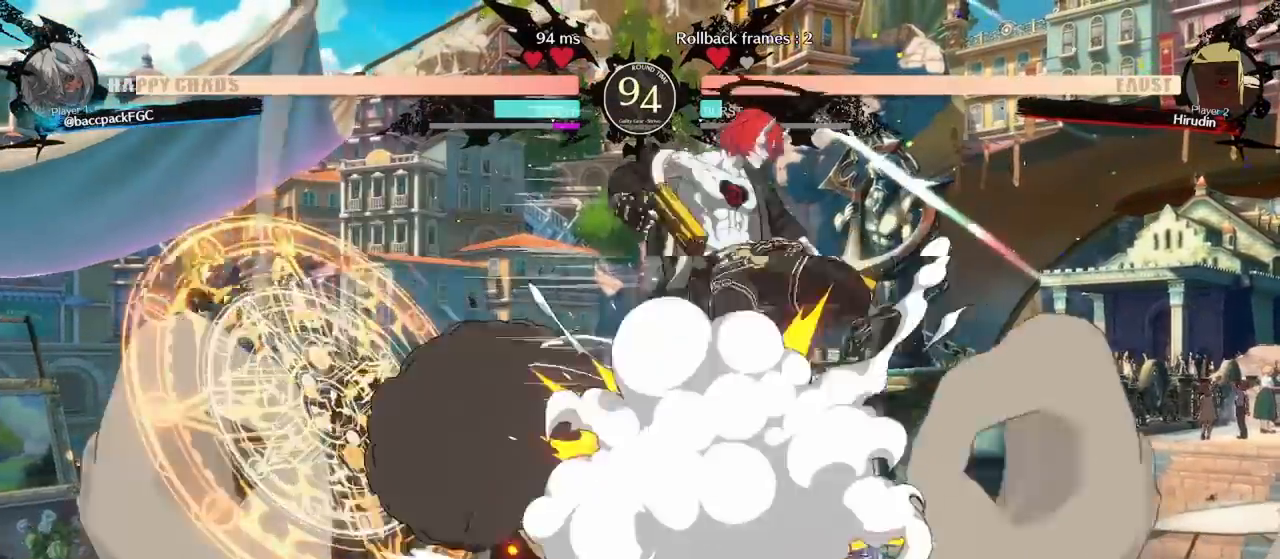
{"buttons": ["TRIANGLE", "DPAD_DOWN"], "events": [[267, "DPAD_LEFT", "up"], [333, "DPAD_DOWN", "down"], [350, "DPAD_RIGHT", "down"], [400, "DPAD_RIGHT", "up"], [433, "TRIANGLE", "down"]]}
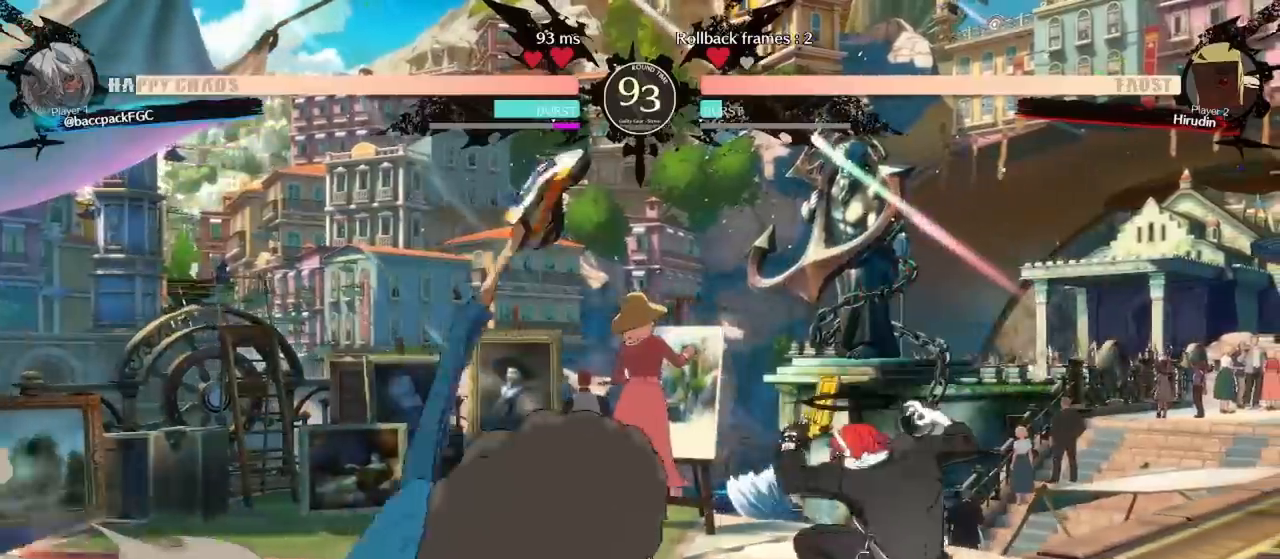
{"buttons": ["DPAD_RIGHT"], "events": [[17, "DPAD_DOWN", "up"], [33, "TRIANGLE", "up"], [117, "DPAD_DOWN", "down"], [183, "DPAD_RIGHT", "down"], [283, "DPAD_DOWN", "up"]]}
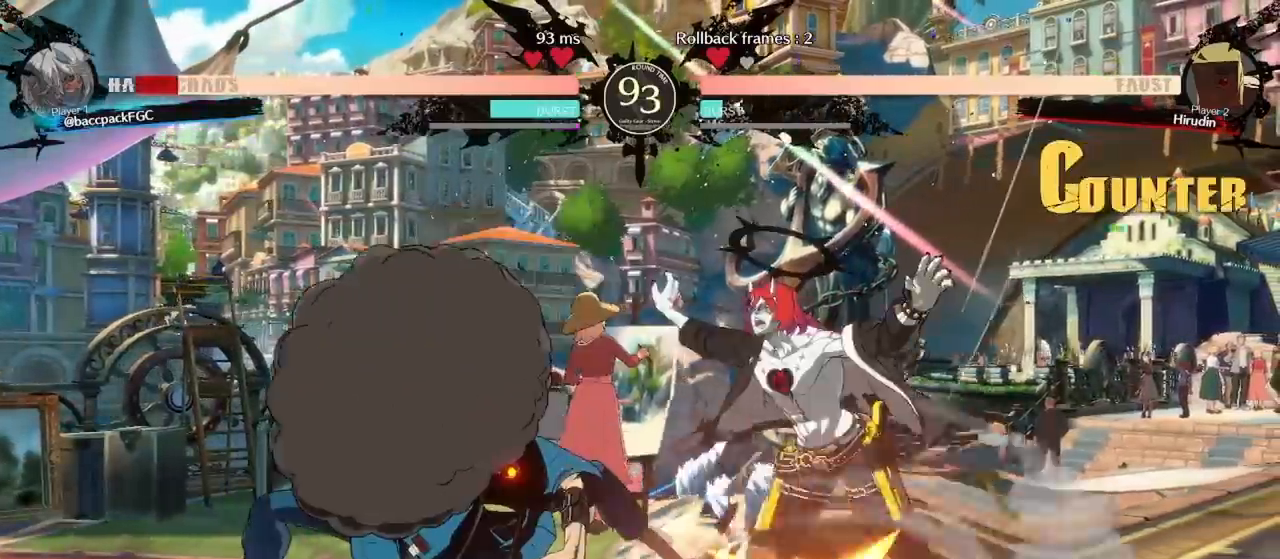
{"buttons": ["L1", "DPAD_RIGHT"], "events": [[117, "L1", "down"], [150, "DPAD_DOWN", "down"], [217, "L1", "up"], [250, "DPAD_DOWN", "up"], [450, "L1", "down"]]}
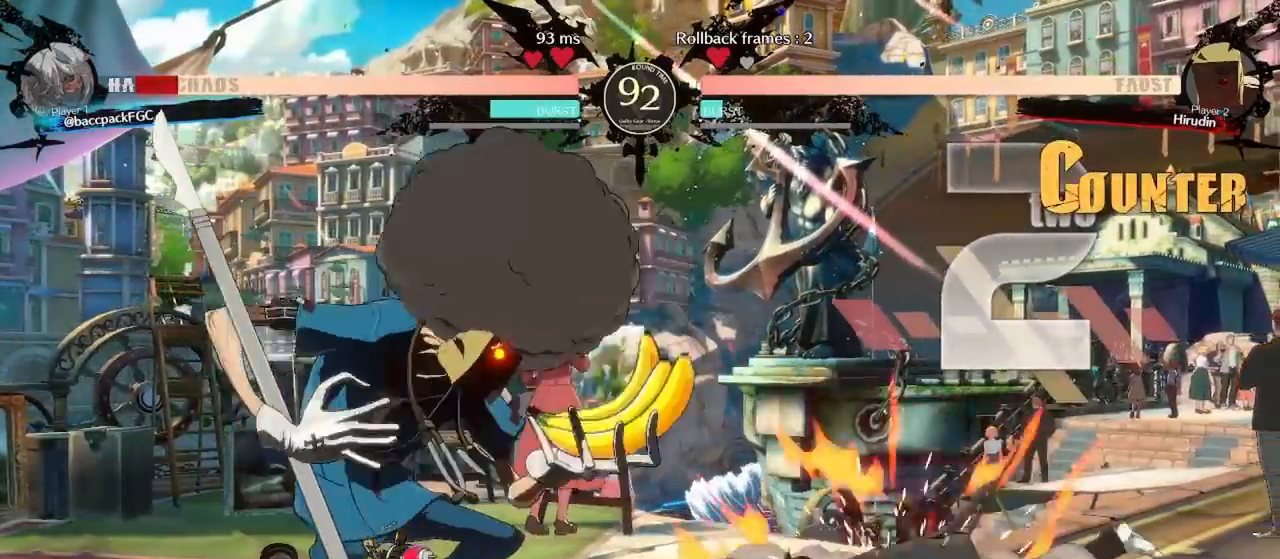
{"buttons": ["DPAD_RIGHT"], "events": [[117, "L1", "up"], [250, "DPAD_DOWN", "down"], [267, "CIRCLE", "down"], [267, "TRIANGLE", "down"], [417, "DPAD_DOWN", "up"], [417, "TRIANGLE", "up"], [433, "CIRCLE", "up"]]}
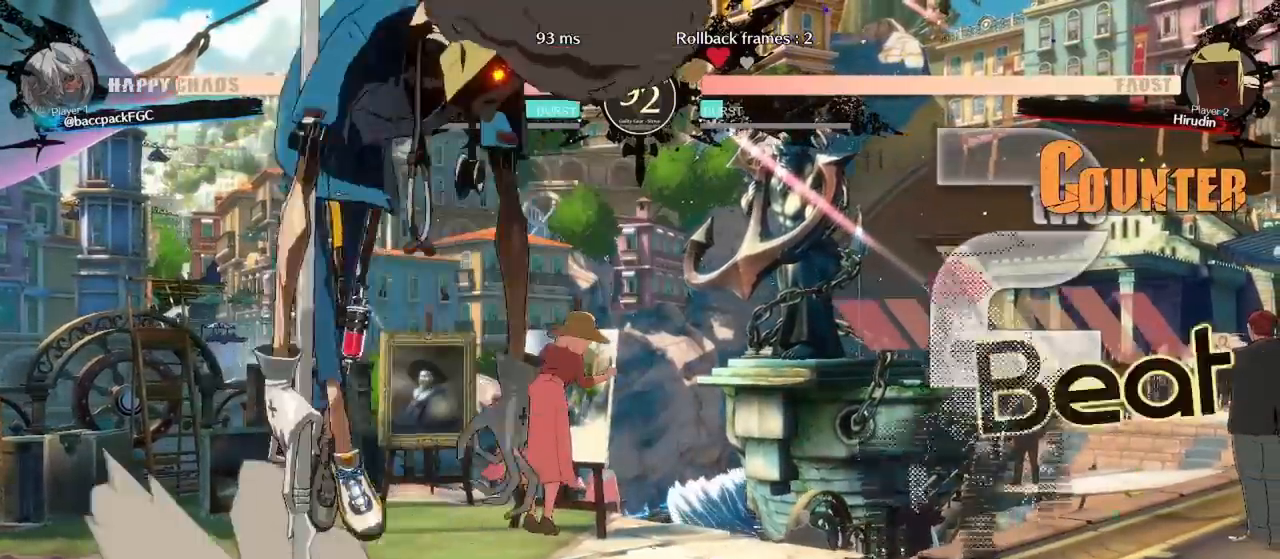
{"buttons": ["DPAD_RIGHT"], "events": [[33, "L1", "down"], [133, "L1", "up"]]}
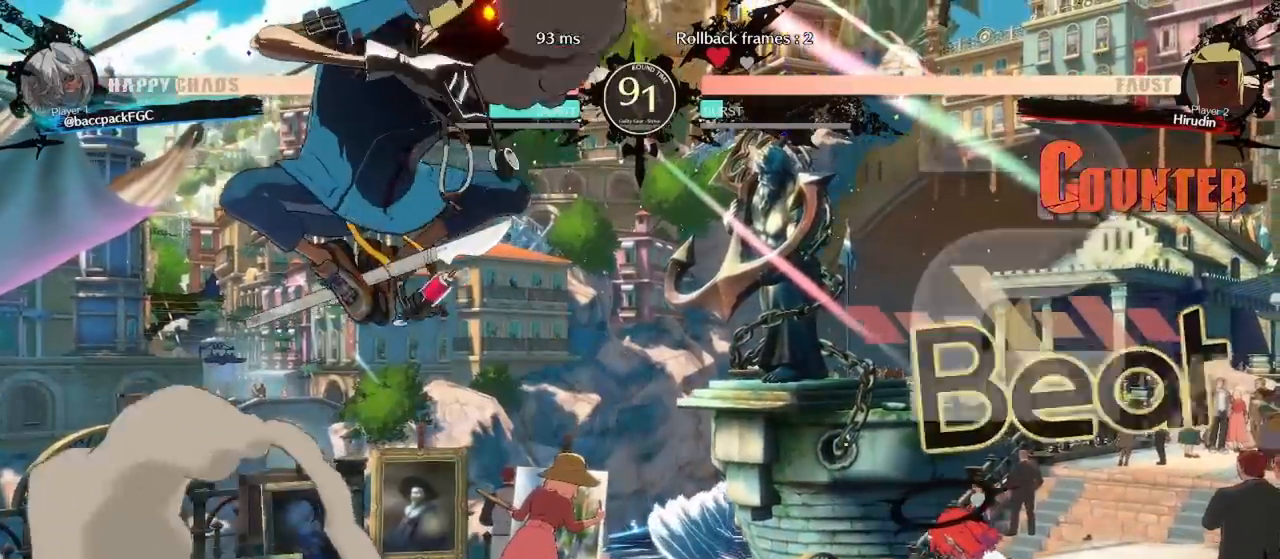
{"buttons": ["DPAD_RIGHT"], "events": [[250, "L1", "down"], [433, "L1", "up"]]}
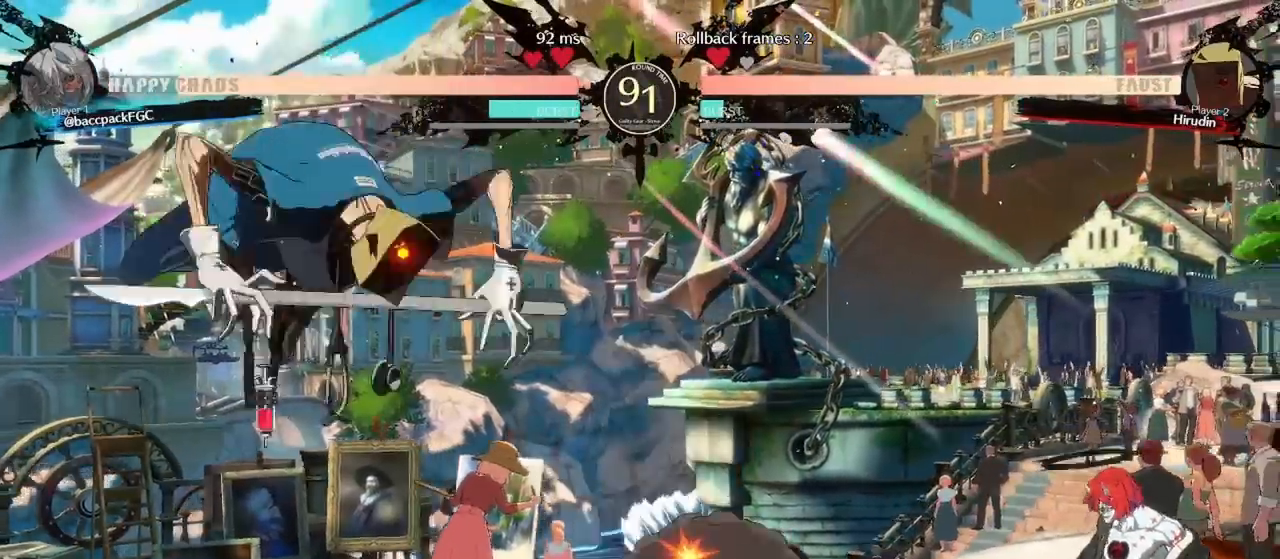
{"buttons": ["DPAD_RIGHT"], "events": [[233, "L1", "down"], [417, "L1", "up"]]}
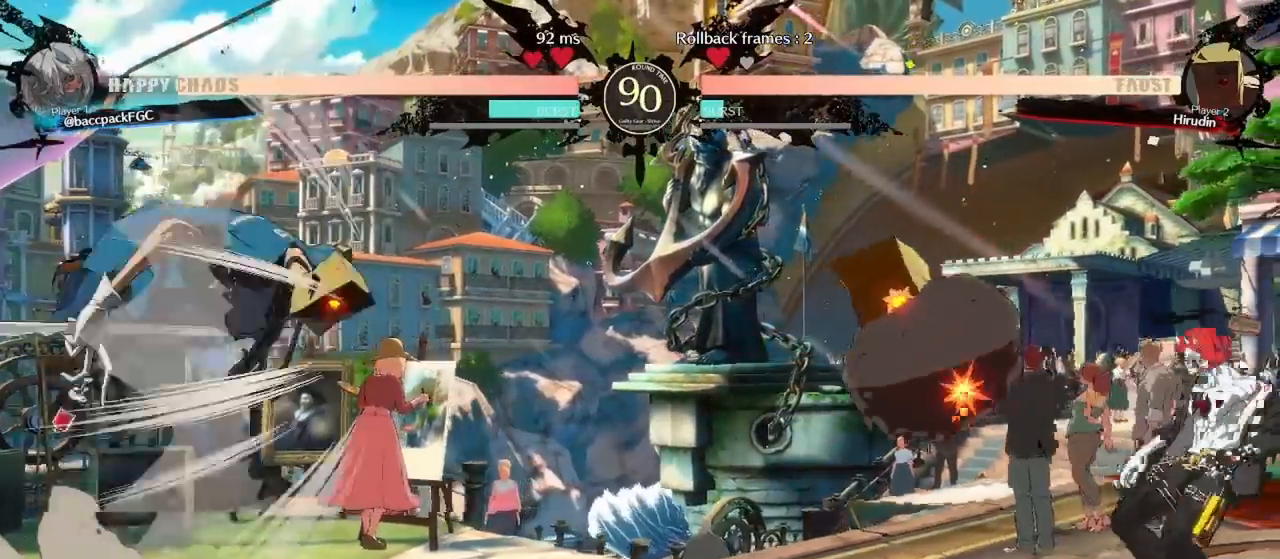
{"buttons": ["DPAD_DOWN", "DPAD_RIGHT"], "events": [[433, "DPAD_DOWN", "down"]]}
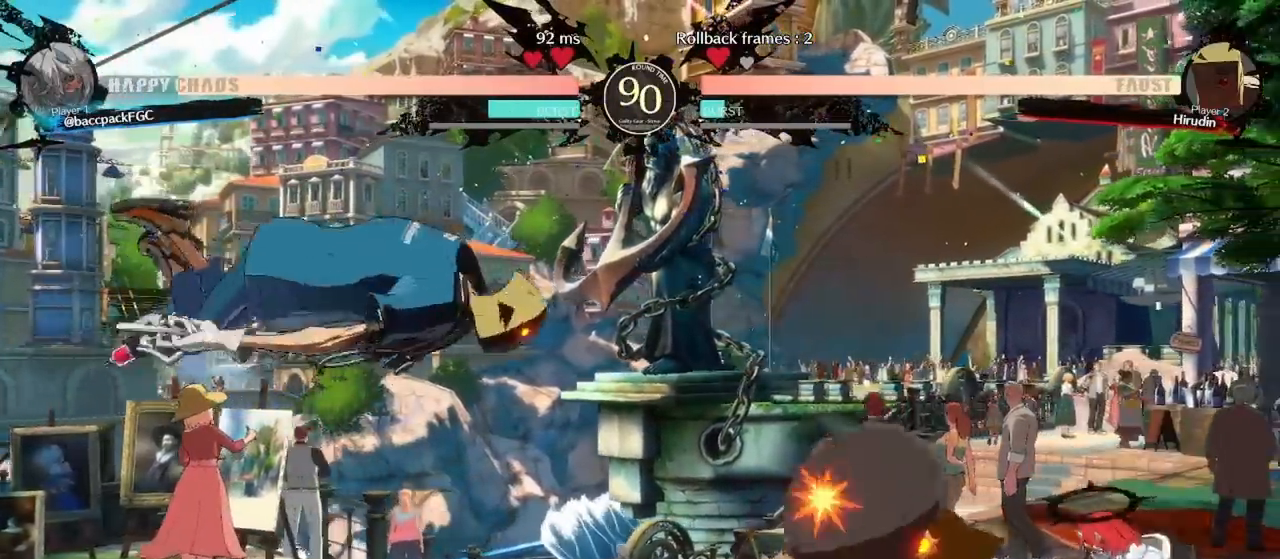
{"buttons": ["DPAD_RIGHT"], "events": [[183, "DPAD_DOWN", "up"]]}
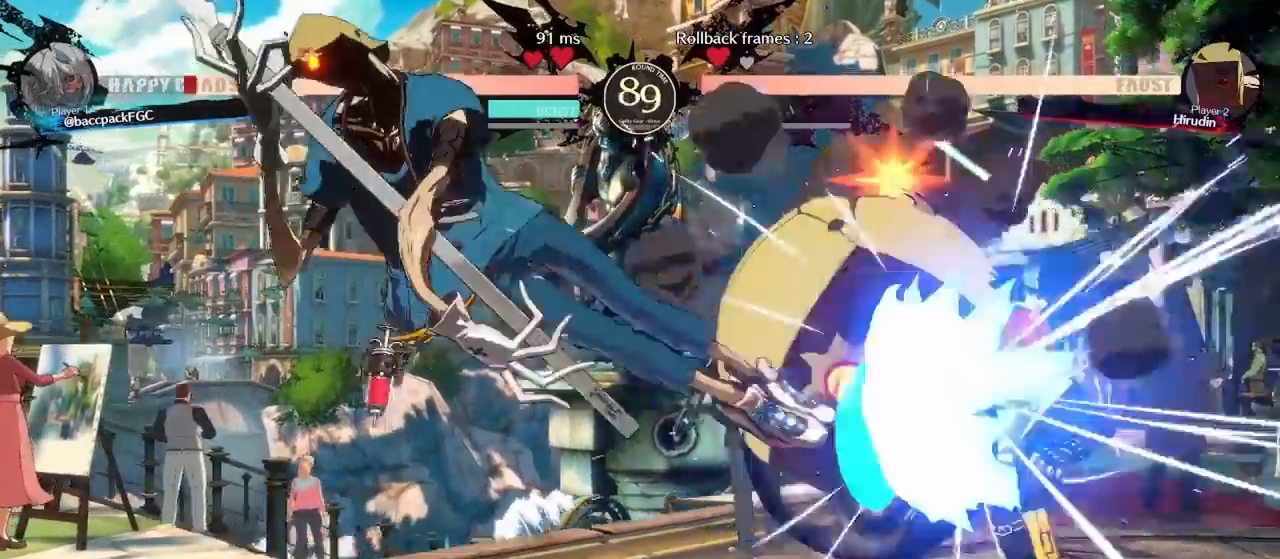
{"buttons": ["L1", "DPAD_RIGHT"], "events": [[383, "L1", "down"]]}
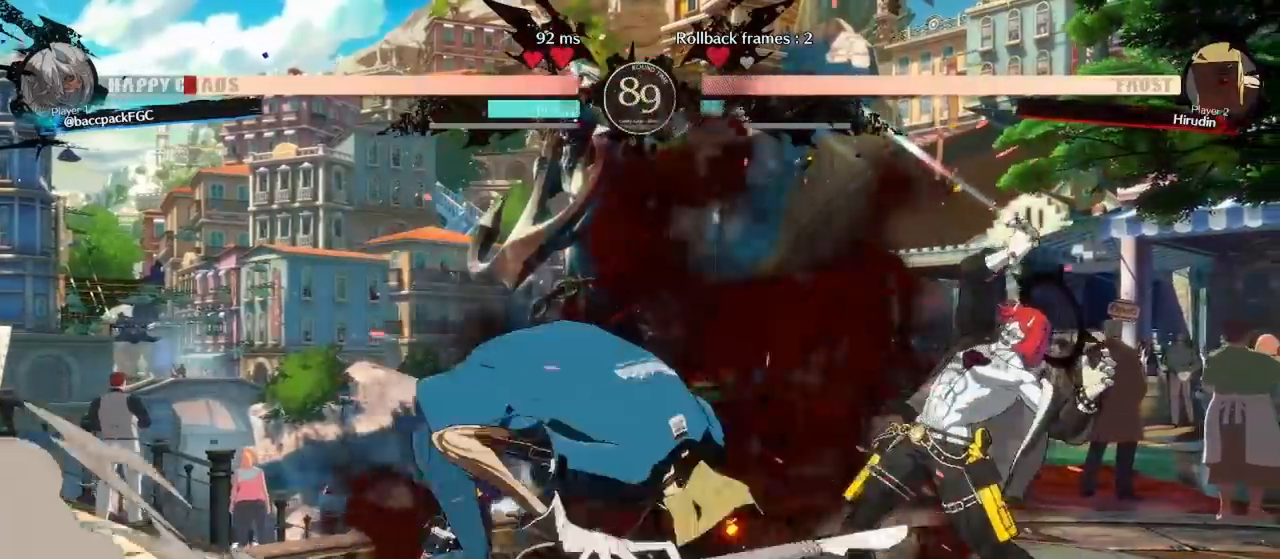
{"buttons": ["DPAD_DOWN", "DPAD_RIGHT"], "events": [[117, "L1", "up"], [300, "DPAD_DOWN", "down"]]}
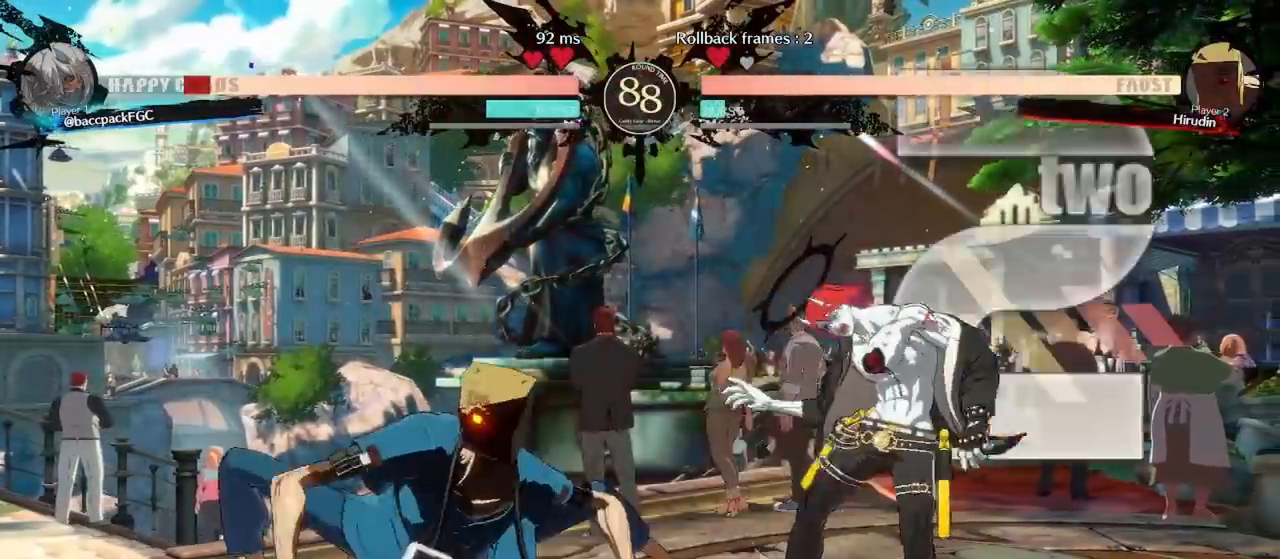
{"buttons": ["DPAD_DOWN", "DPAD_RIGHT"], "events": []}
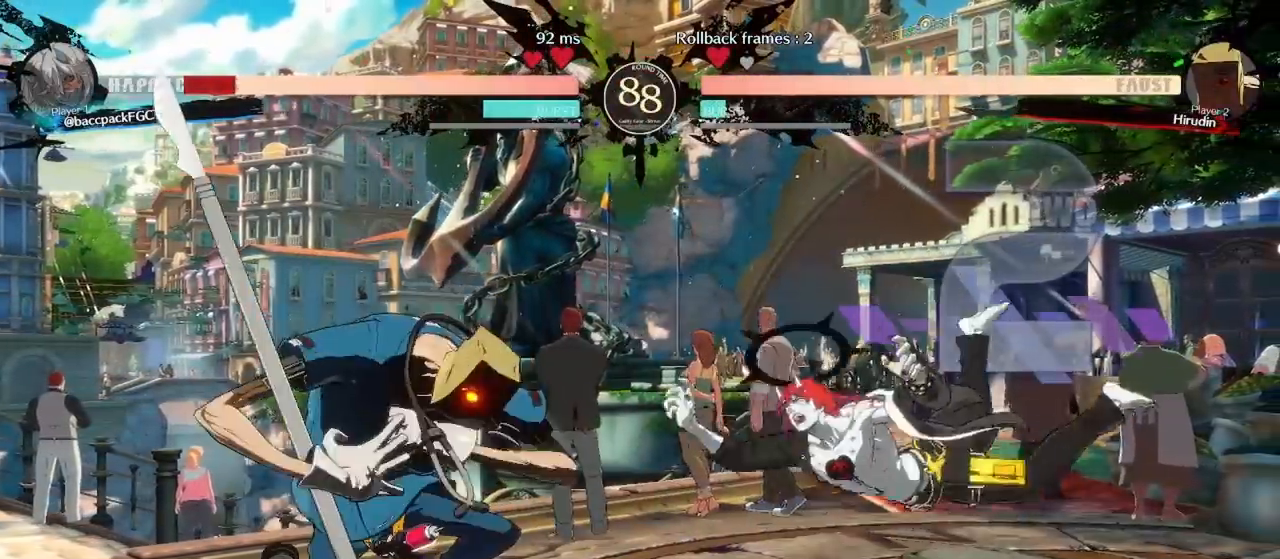
{"buttons": ["DPAD_DOWN", "DPAD_RIGHT"], "events": [[200, "DPAD_DOWN", "up"], [383, "DPAD_DOWN", "down"]]}
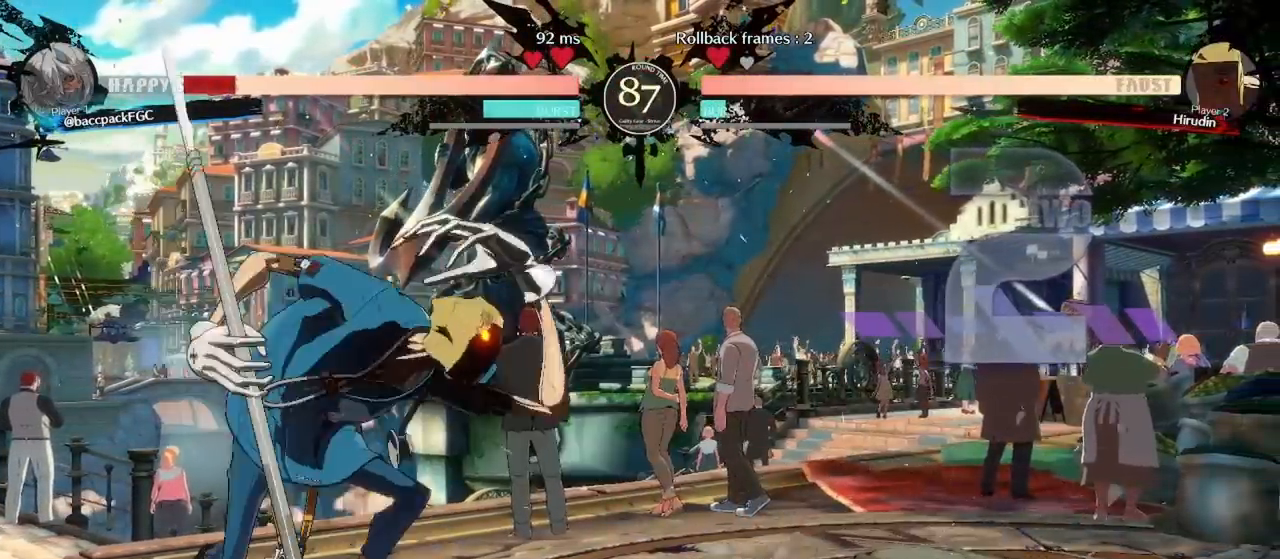
{"buttons": ["DPAD_DOWN", "DPAD_RIGHT"], "events": [[167, "DPAD_DOWN", "up"], [317, "DPAD_DOWN", "down"]]}